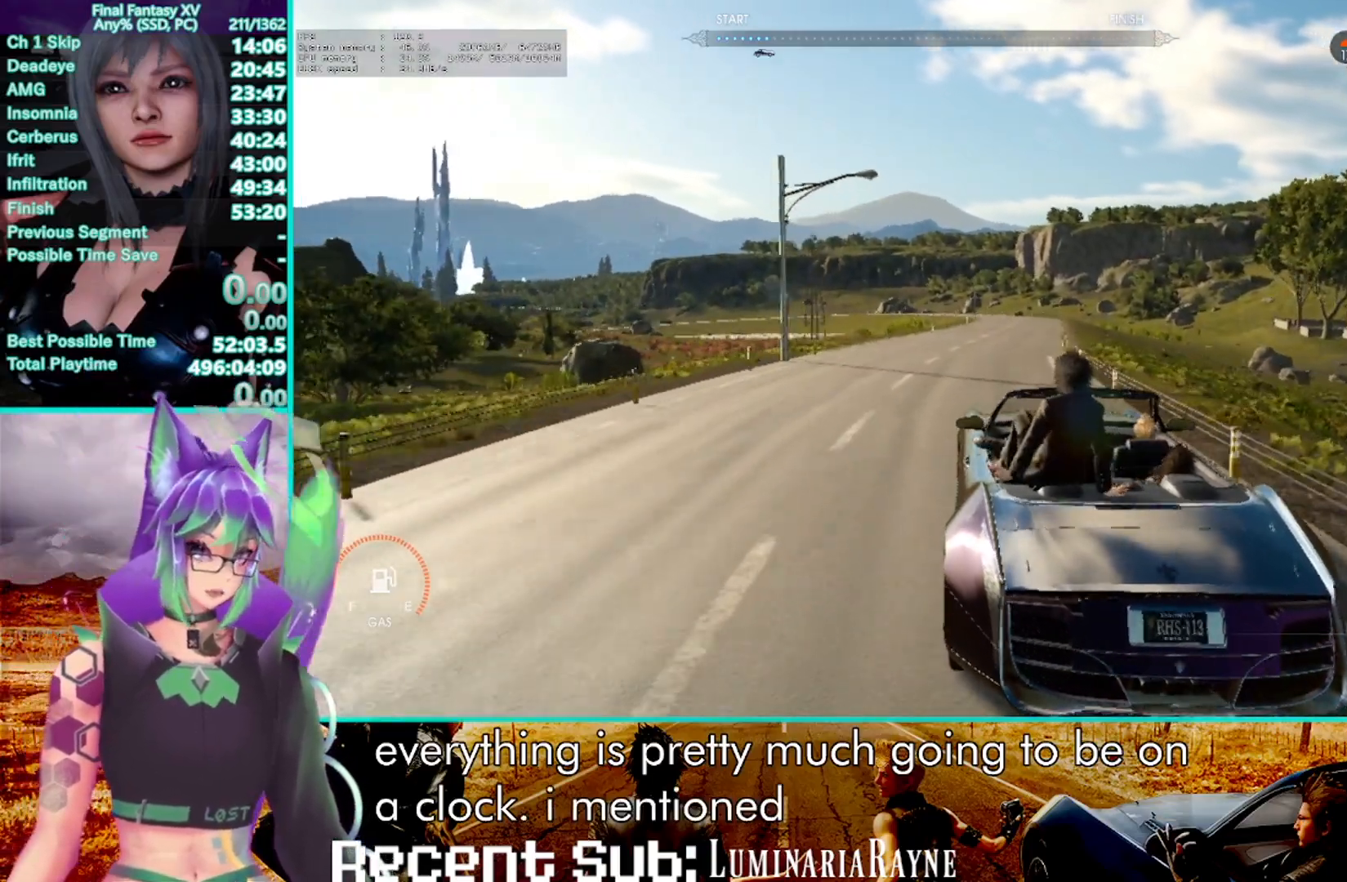
Gameplay with a controller (PlayStation layout); each line is a JSON object with the inputs held at the frame after it. "events" lists button and stick changes between this image and that frame as [ms after this image, input, new state], when the widget could be followed in between. Not read: CIRCLE L3 R3 SELECT.
{"buttons": ["R2"], "left_stick": "up", "right_stick": "center", "events": []}
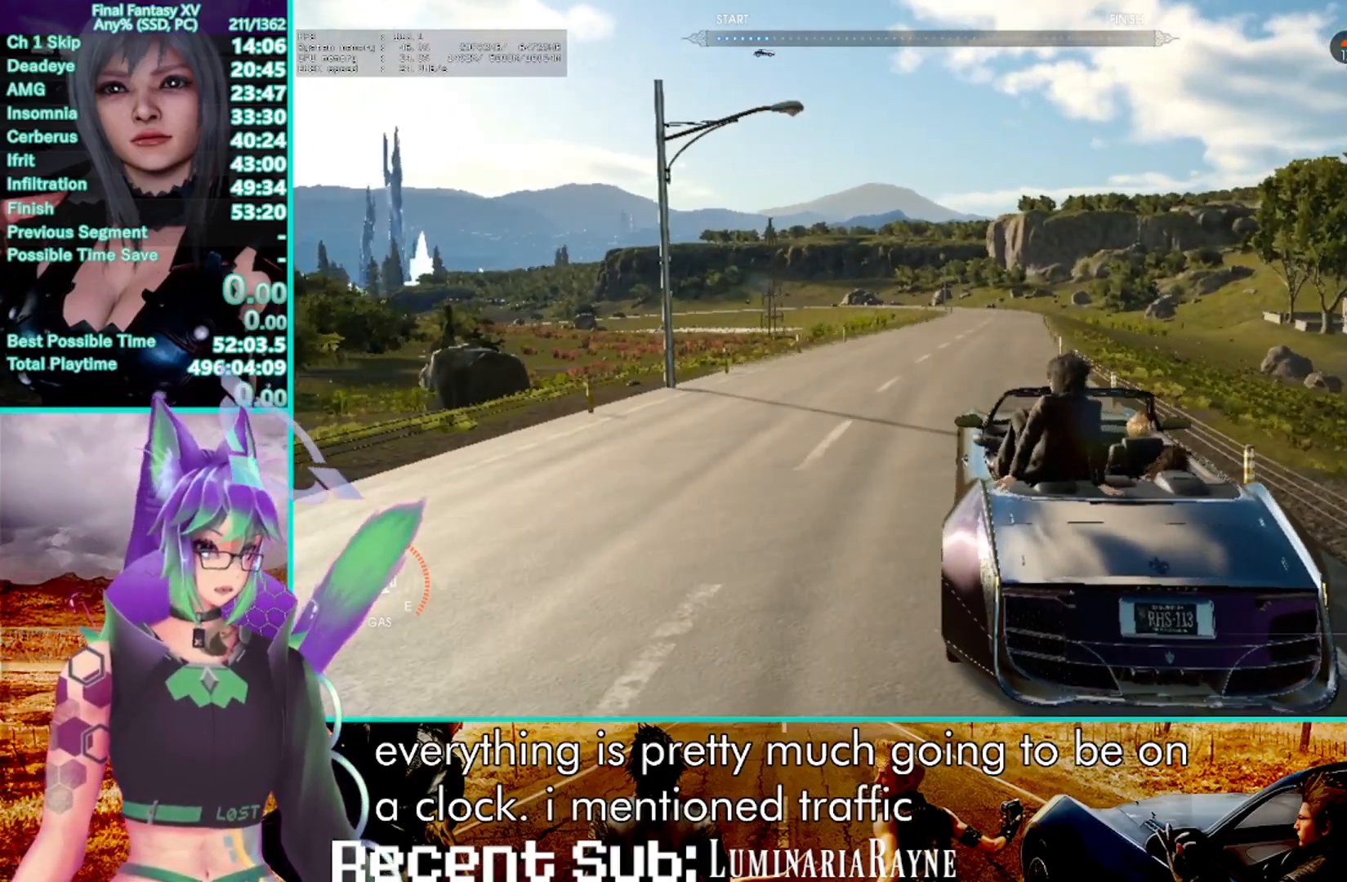
{"buttons": ["R2"], "left_stick": "up", "right_stick": "center", "events": []}
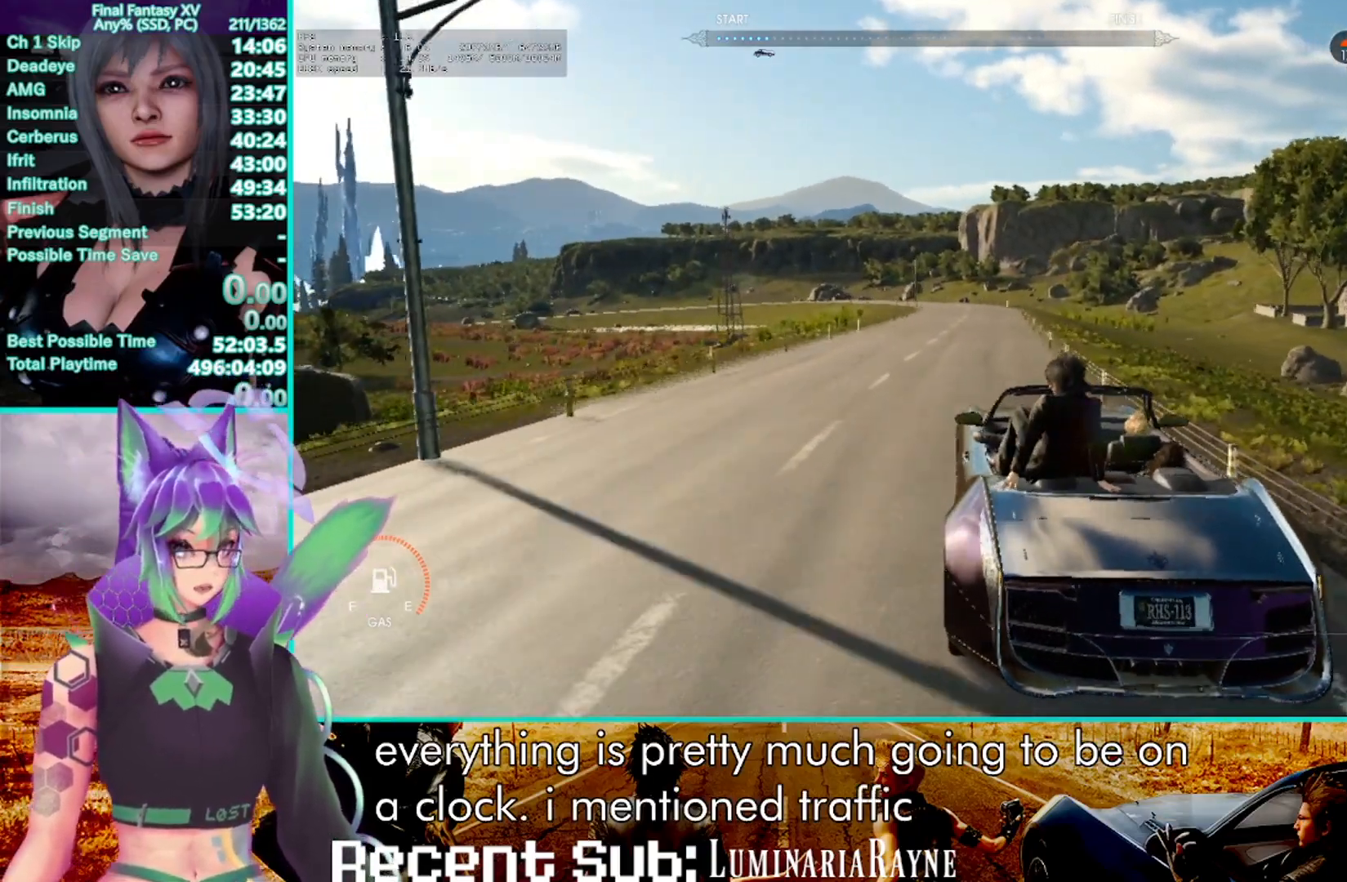
{"buttons": ["R2"], "left_stick": "up", "right_stick": "center", "events": []}
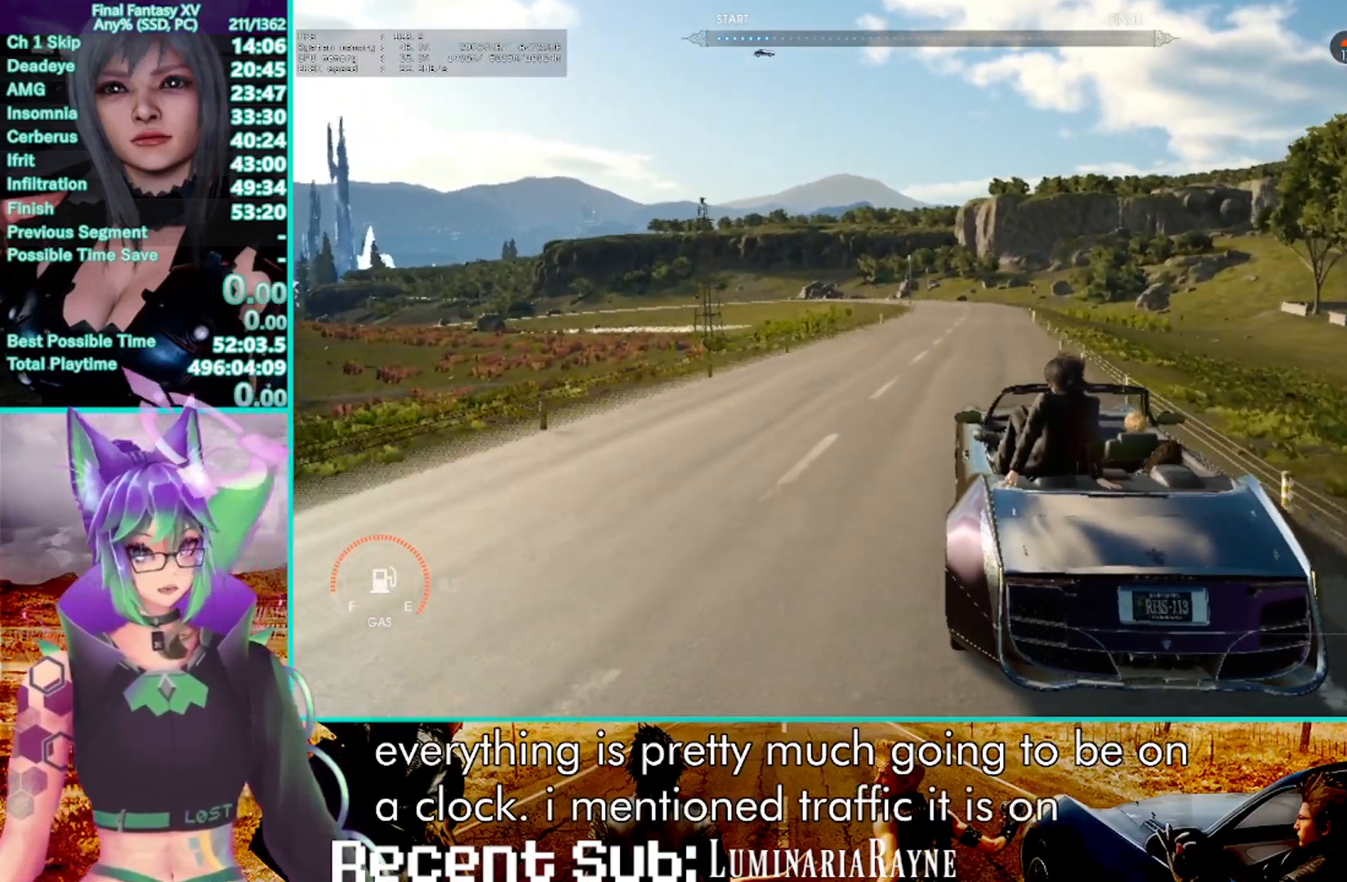
{"buttons": ["R2"], "left_stick": "up", "right_stick": "center", "events": []}
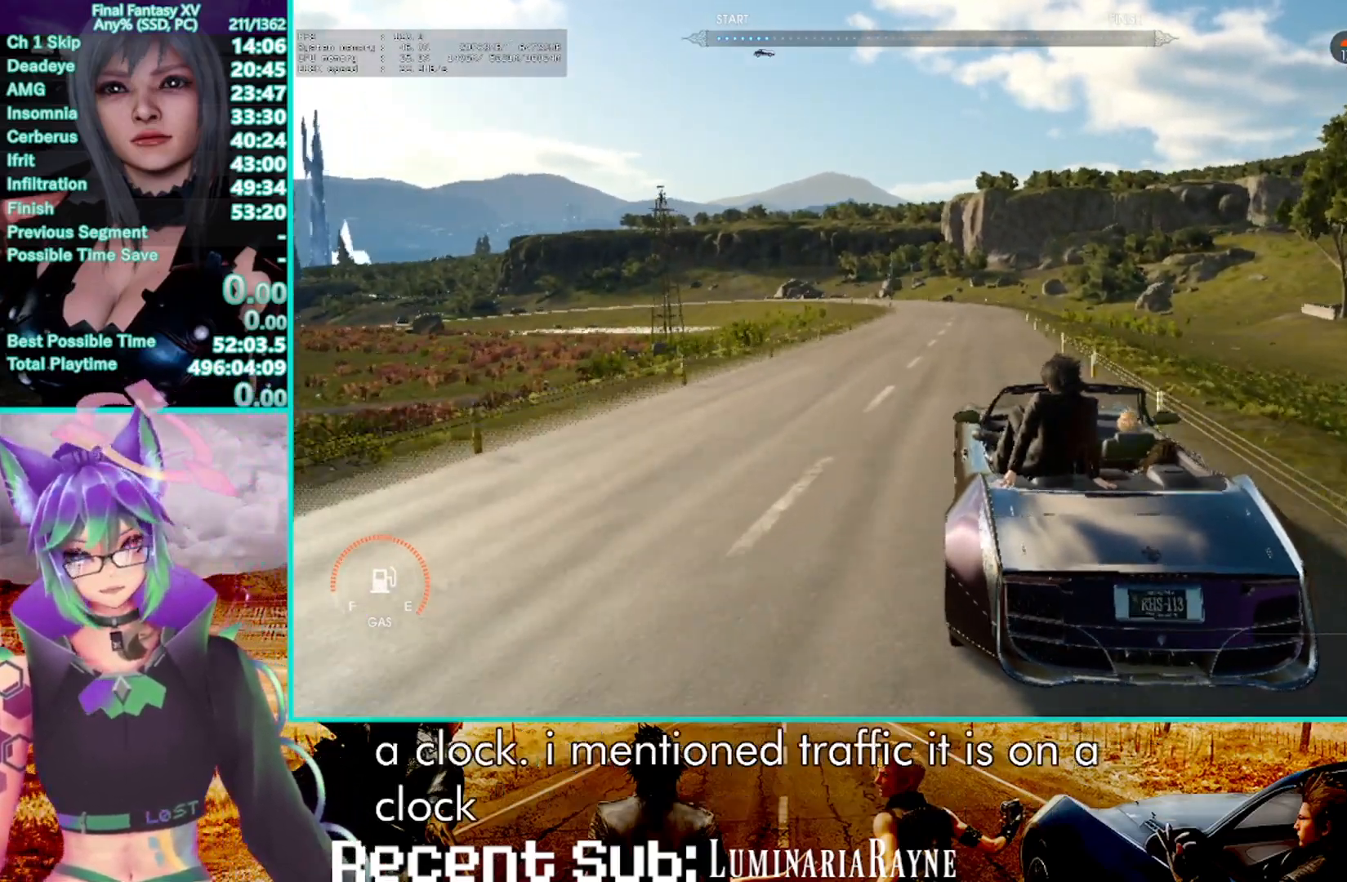
{"buttons": ["R2"], "left_stick": "up", "right_stick": "center", "events": []}
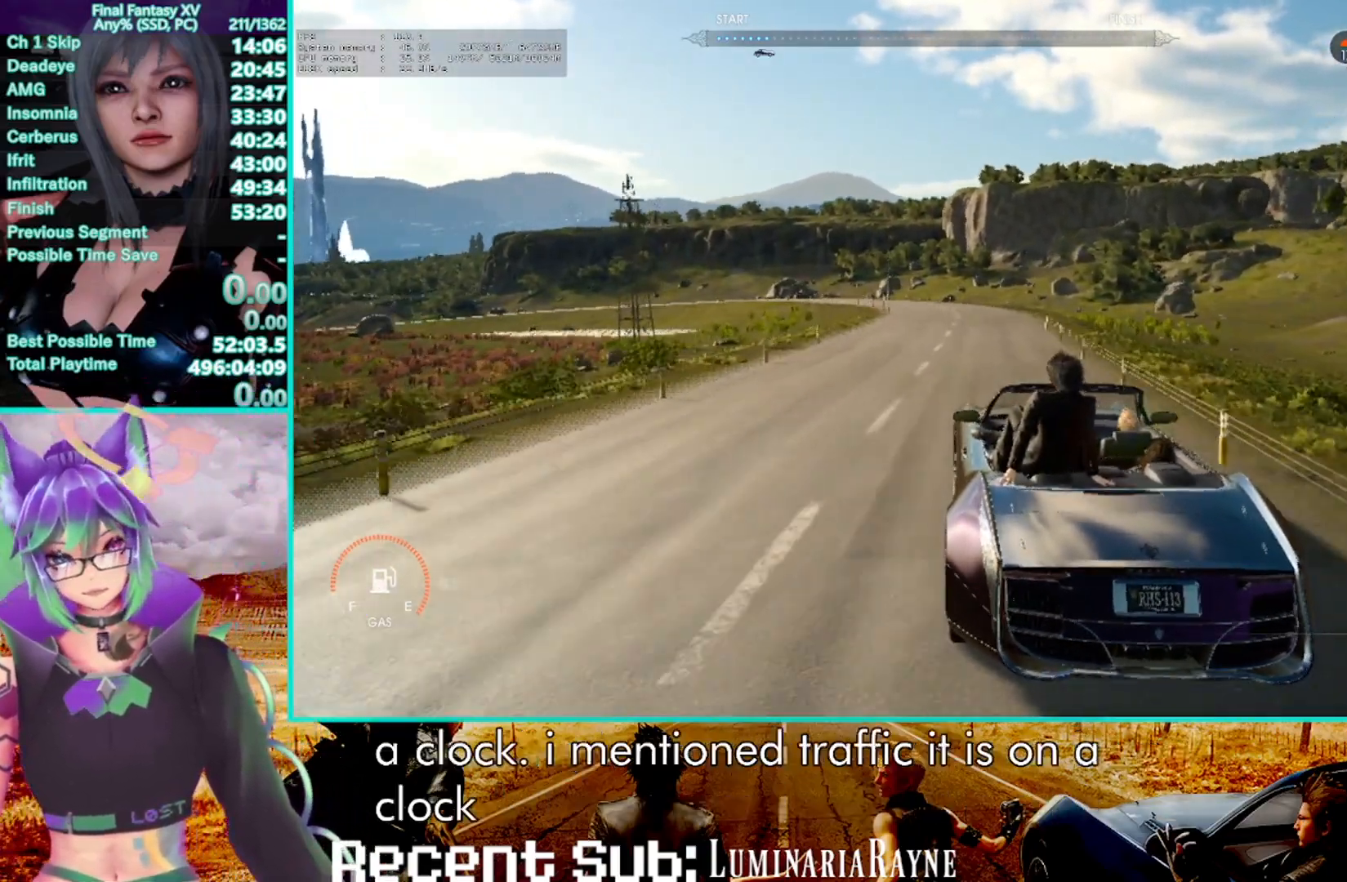
{"buttons": ["R2"], "left_stick": "up", "right_stick": "center", "events": []}
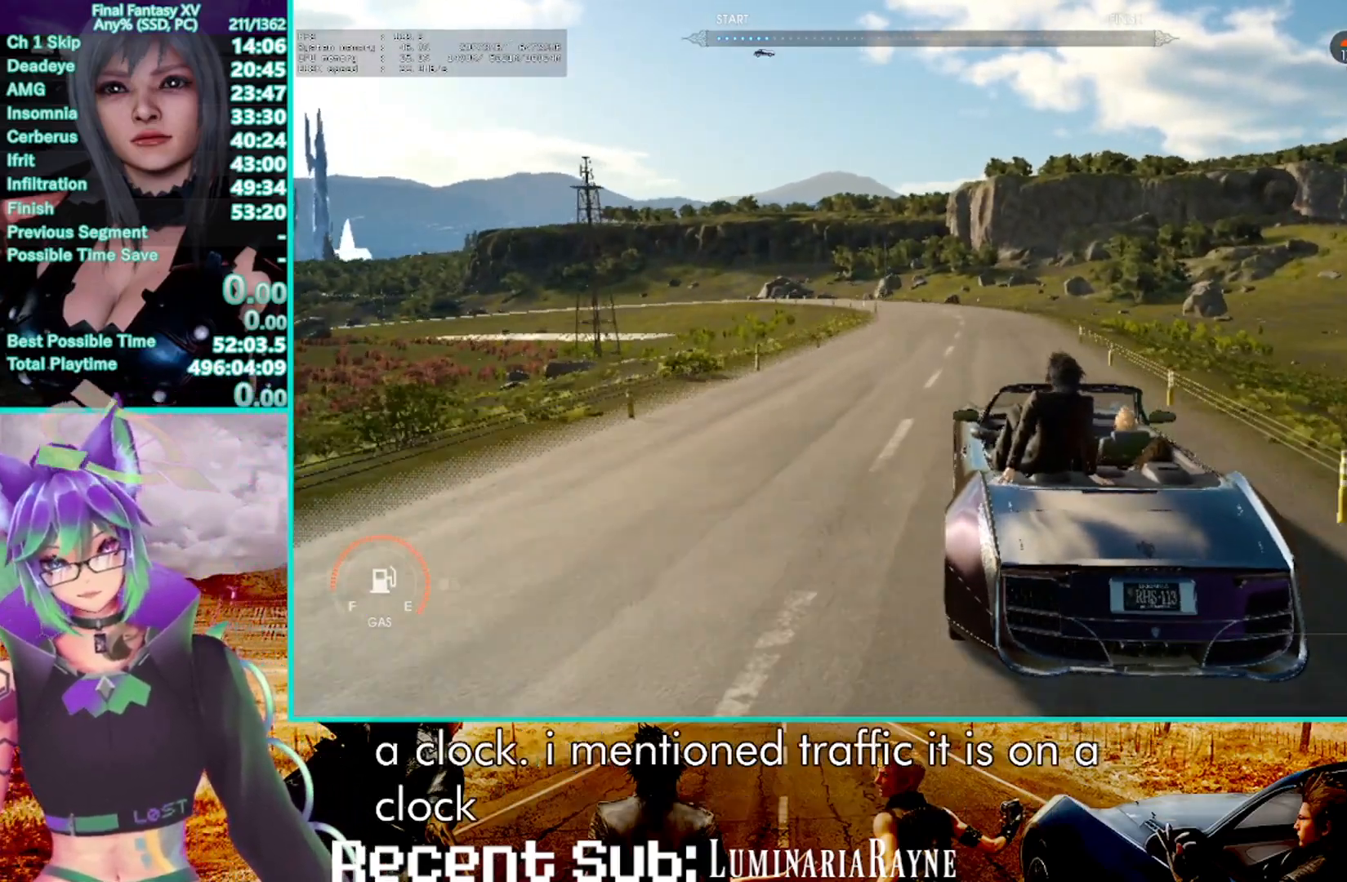
{"buttons": ["R2"], "left_stick": "up-left", "right_stick": "center", "events": [[250, "left_stick", "up-left"]]}
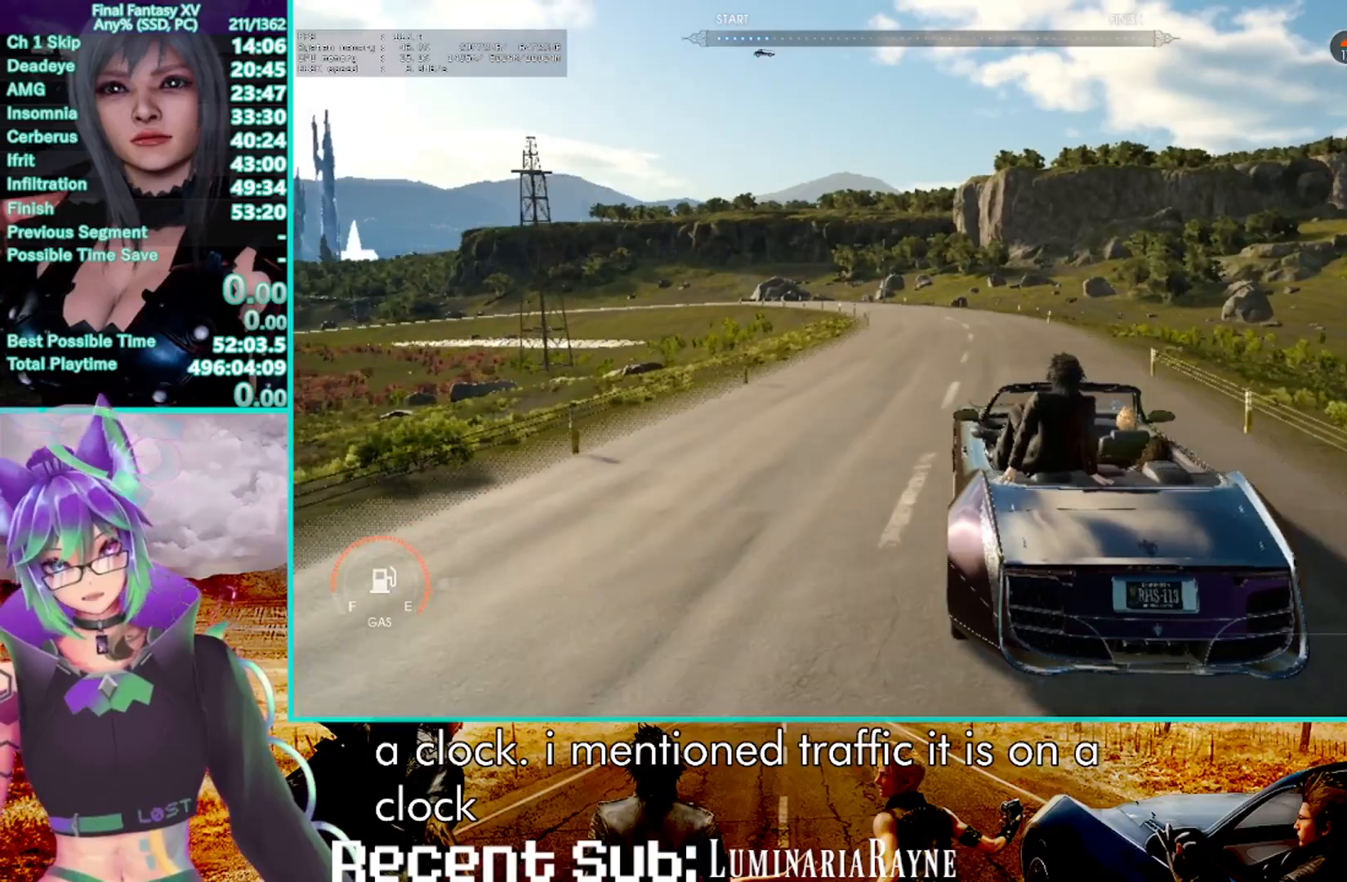
{"buttons": ["R2"], "left_stick": "up-left", "right_stick": "center", "events": []}
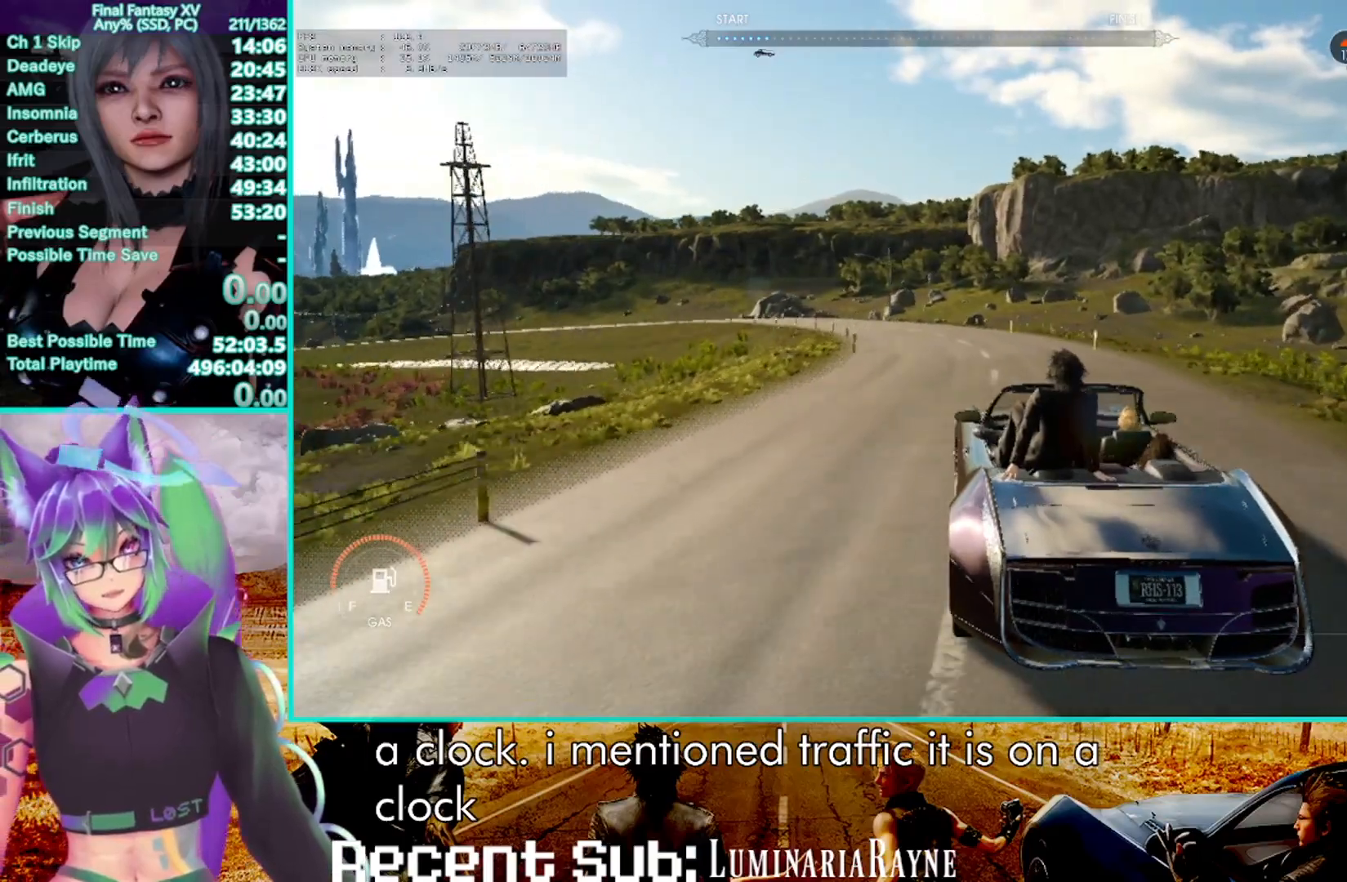
{"buttons": ["R2"], "left_stick": "up-left", "right_stick": "center", "events": []}
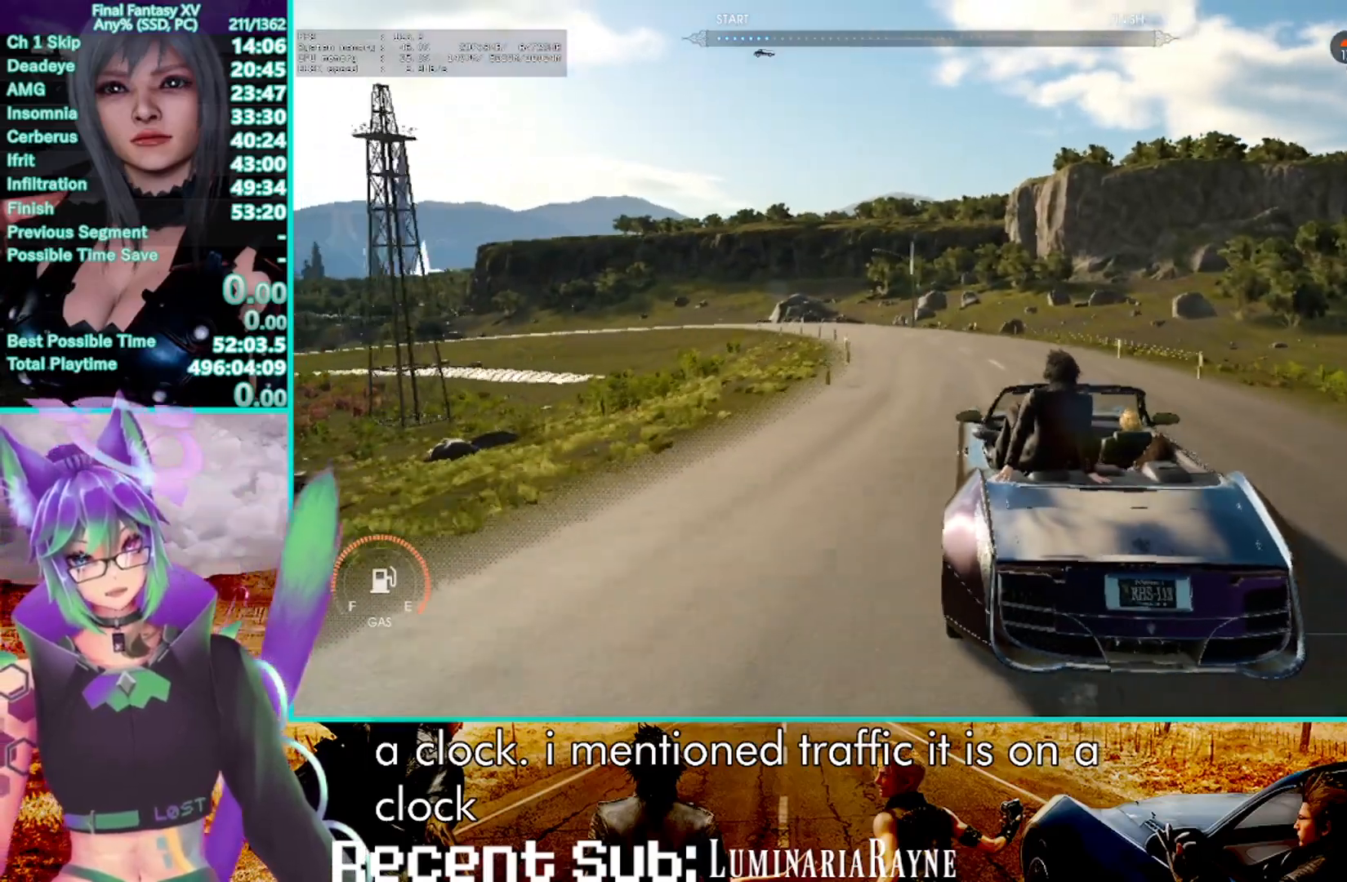
{"buttons": ["R2"], "left_stick": "up-left", "right_stick": "center"}
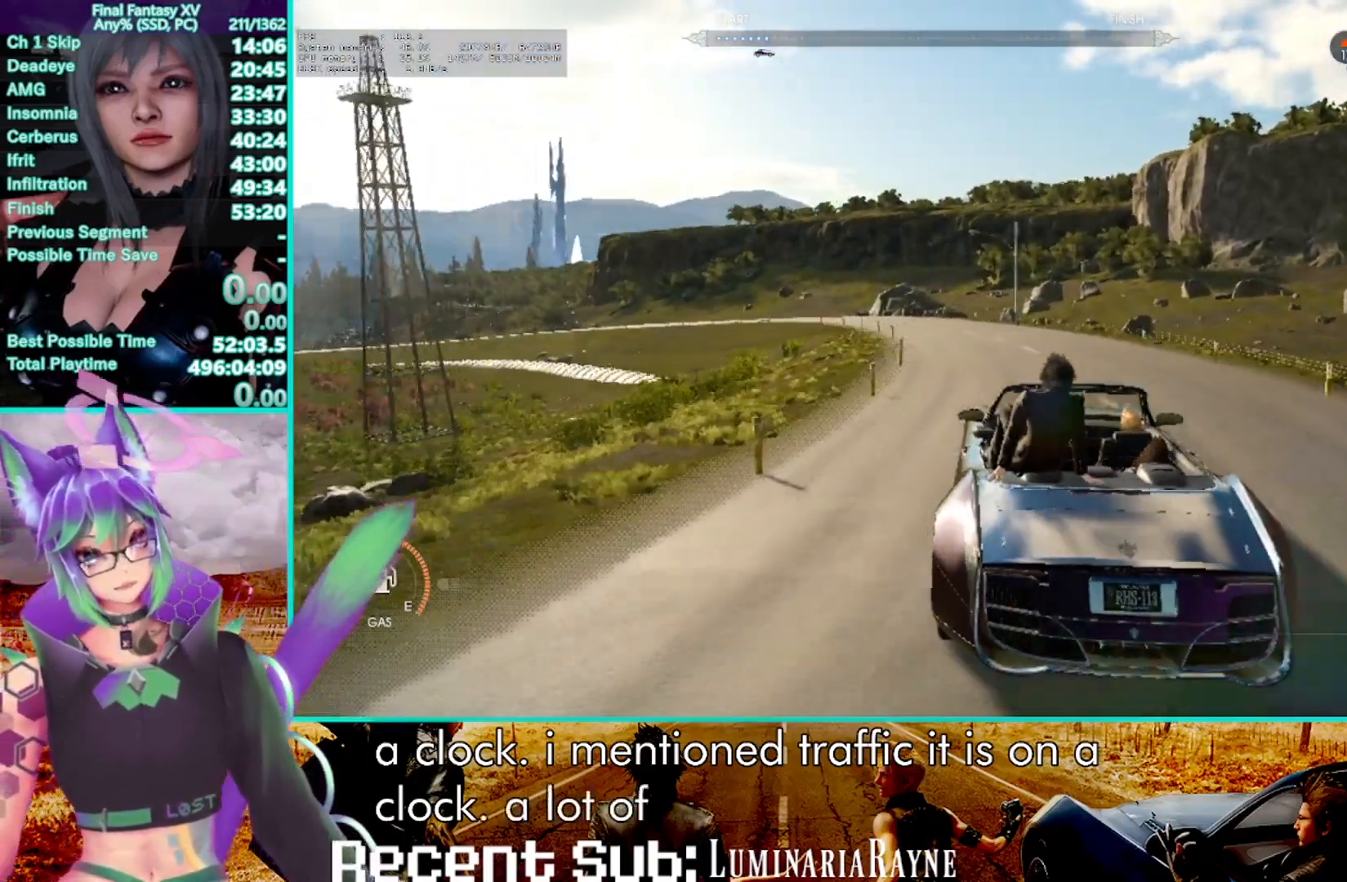
{"buttons": ["R2"], "left_stick": "up-left", "right_stick": "center", "events": []}
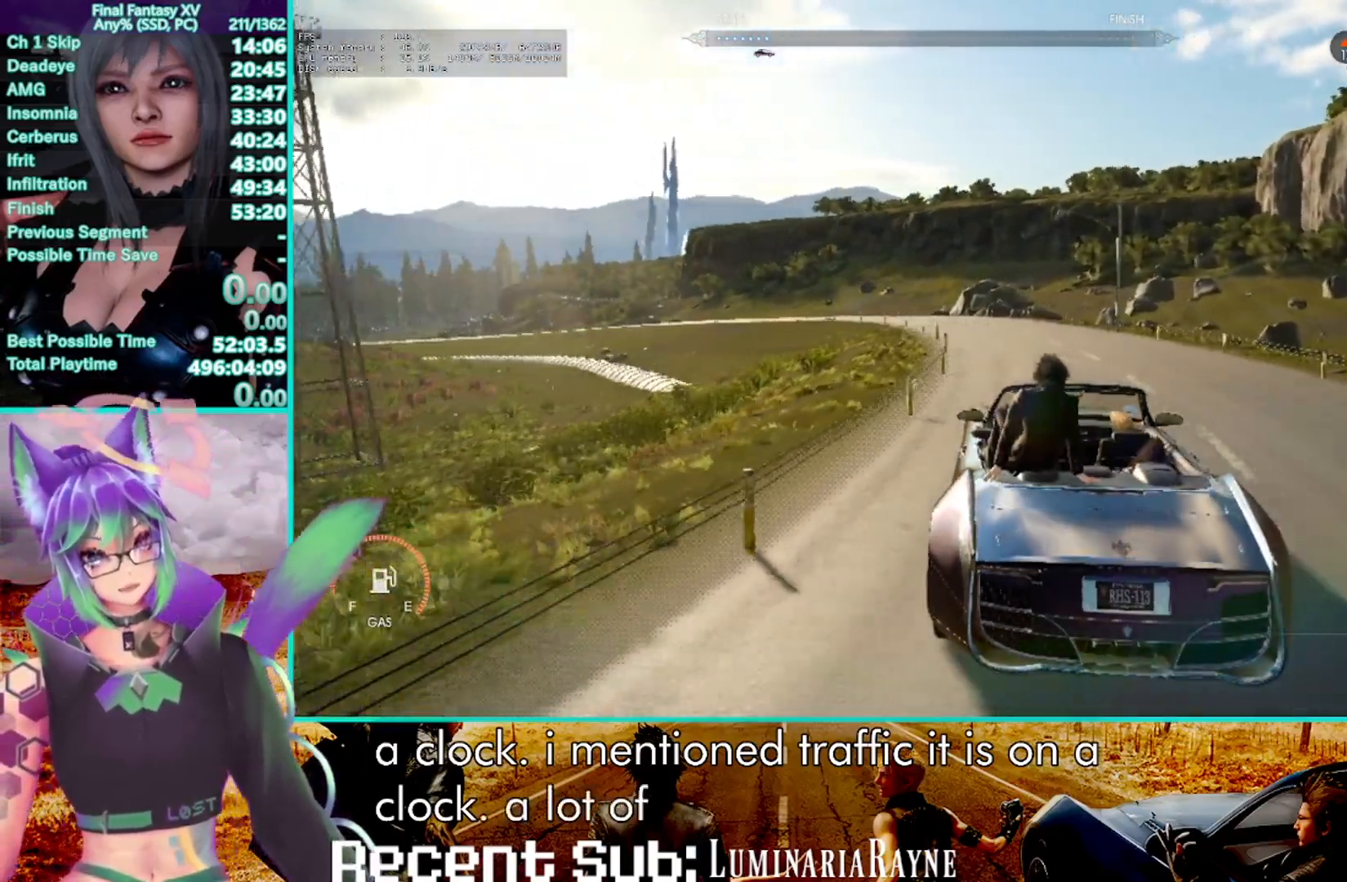
{"buttons": ["R2"], "left_stick": "up-left", "right_stick": "center", "events": []}